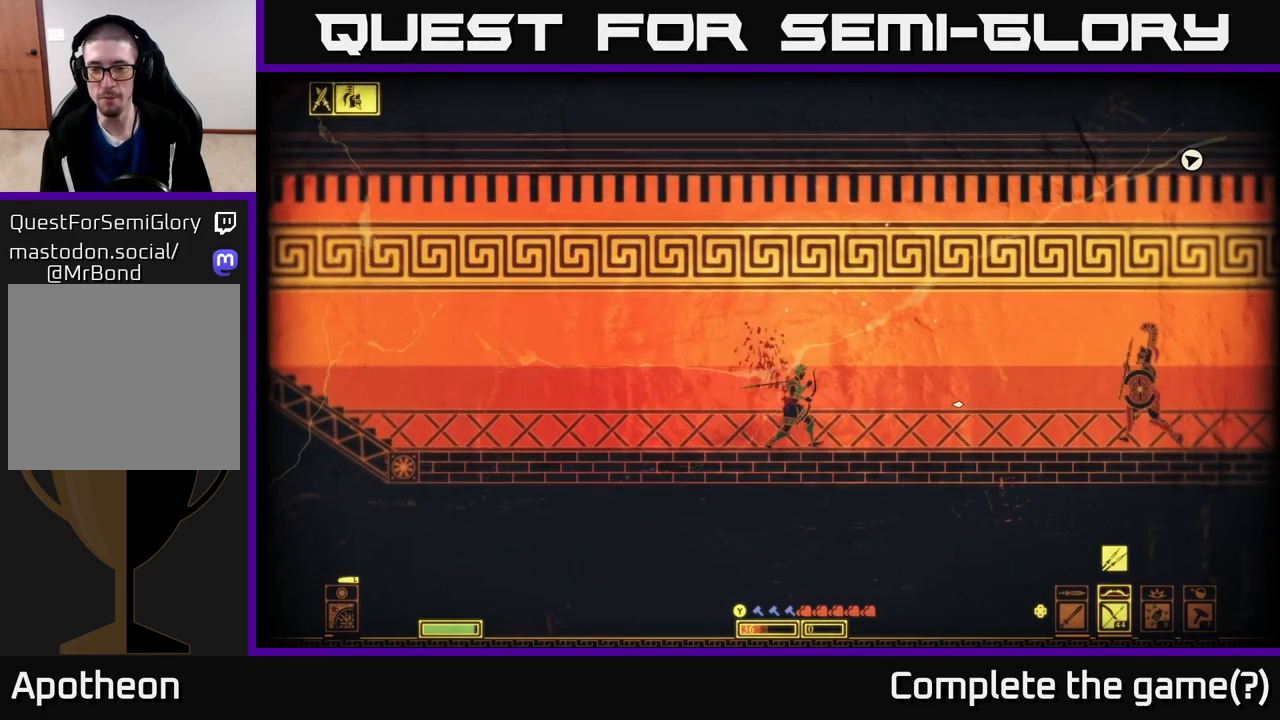
Gameplay with a controller (Xbox layout); each line is a JSON object with the inputs held at the frame after it. "events" lists button and stick changes between this image and that frame as [ms after this image, input, new state], when the widget could be followed in between.
{"buttons": [], "left_stick": "left", "right_stick": "right", "events": [[150, "X", "up"], [367, "left_stick", "left"], [450, "right_stick", "right"]]}
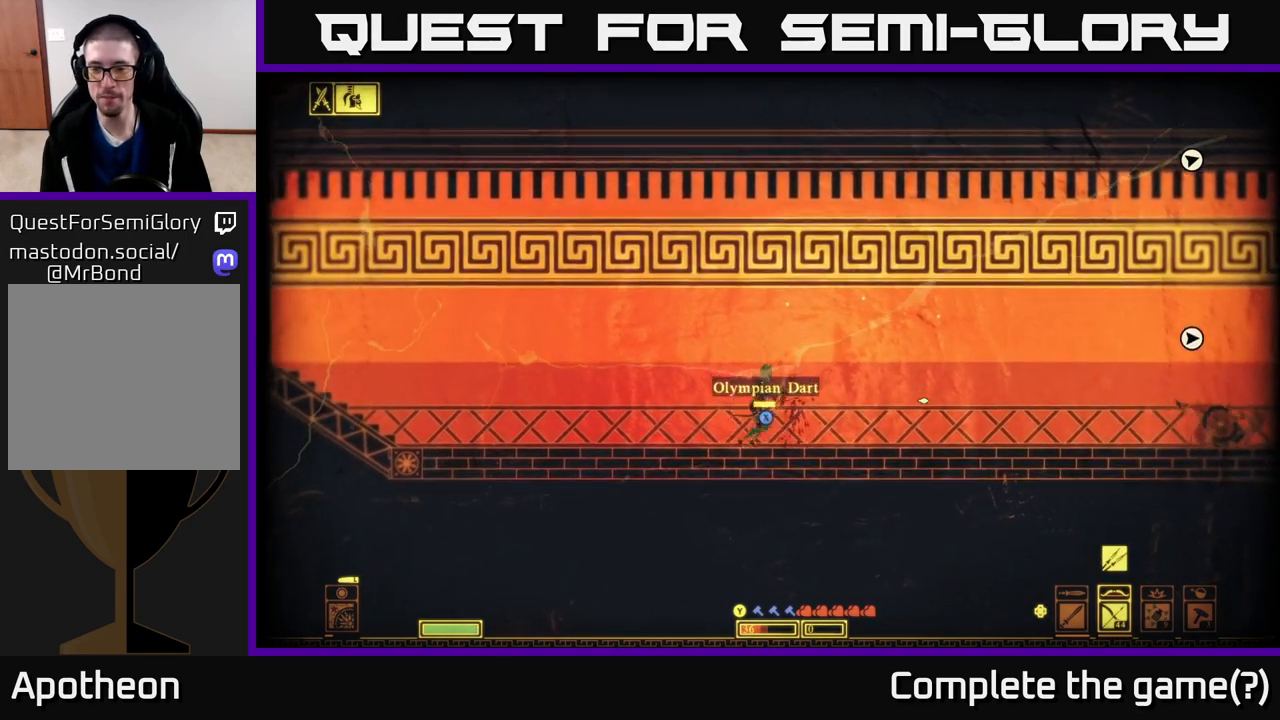
{"buttons": ["R2"], "left_stick": "right", "right_stick": "right", "events": [[283, "R2", "down"], [317, "left_stick", "right"]]}
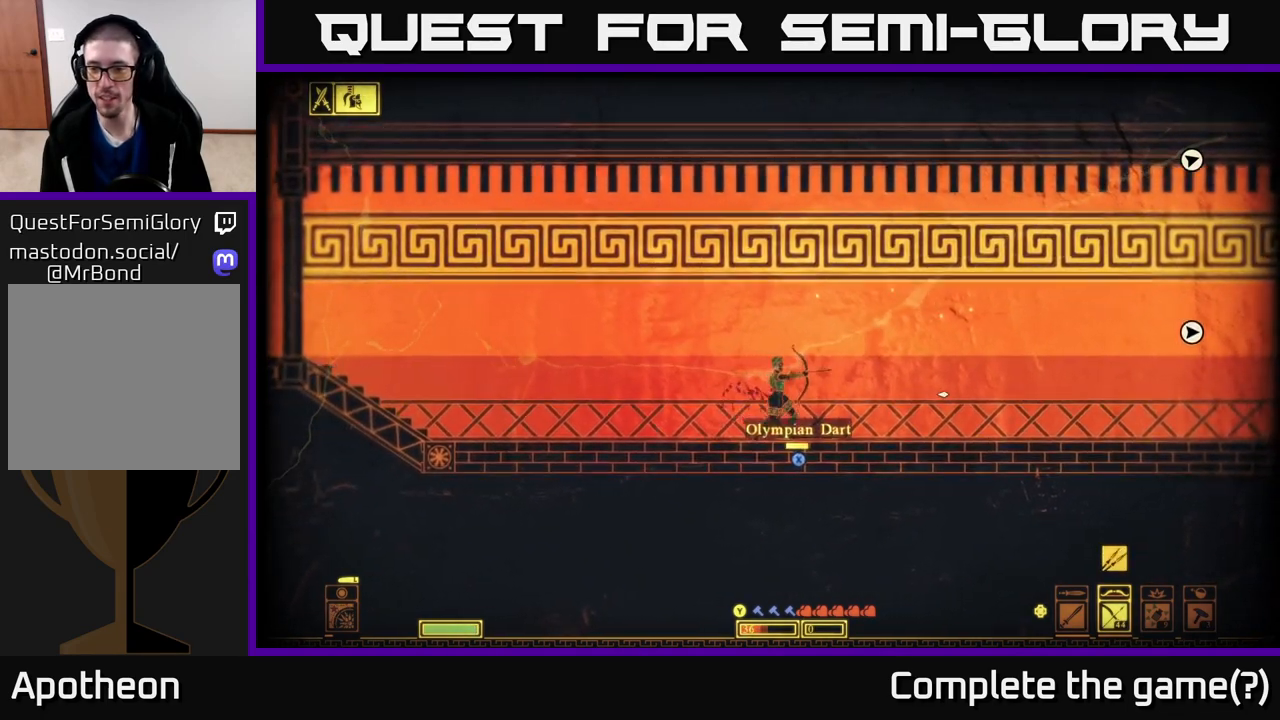
{"buttons": ["R2"], "left_stick": "center", "right_stick": "right", "events": [[17, "left_stick", "center"]]}
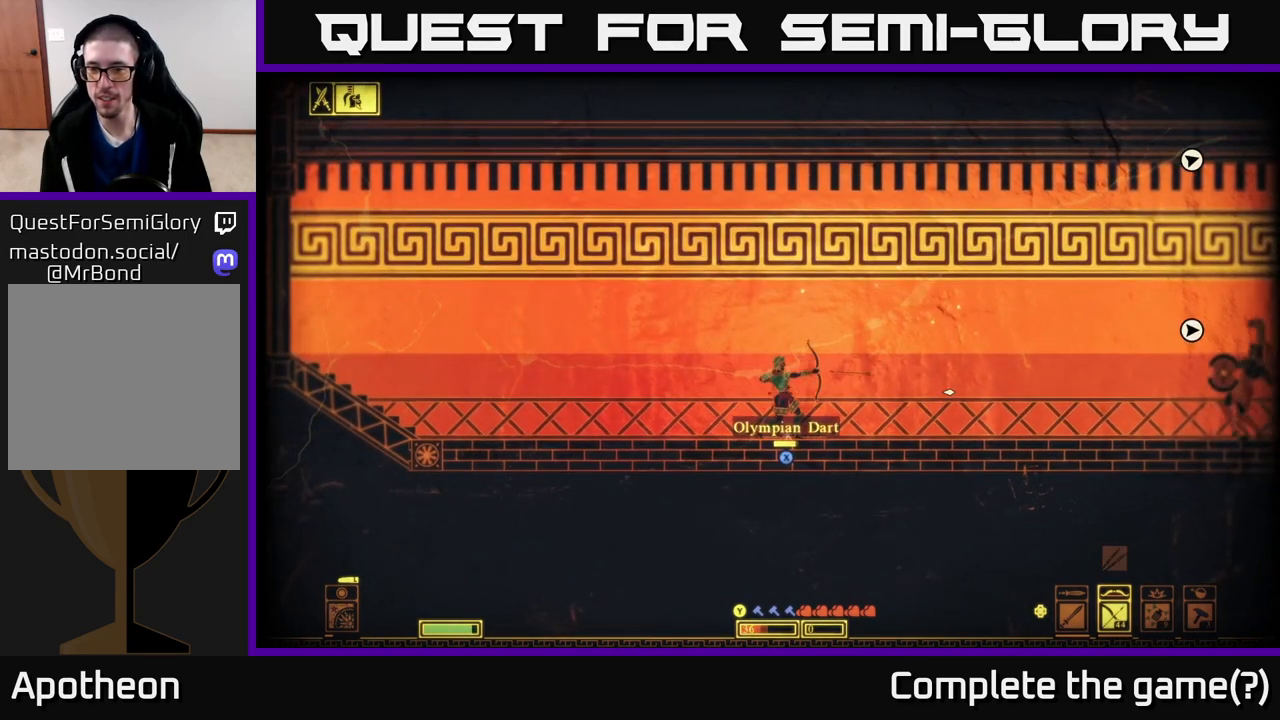
{"buttons": [], "left_stick": "down", "right_stick": "right", "events": [[17, "R2", "up"], [83, "left_stick", "down"]]}
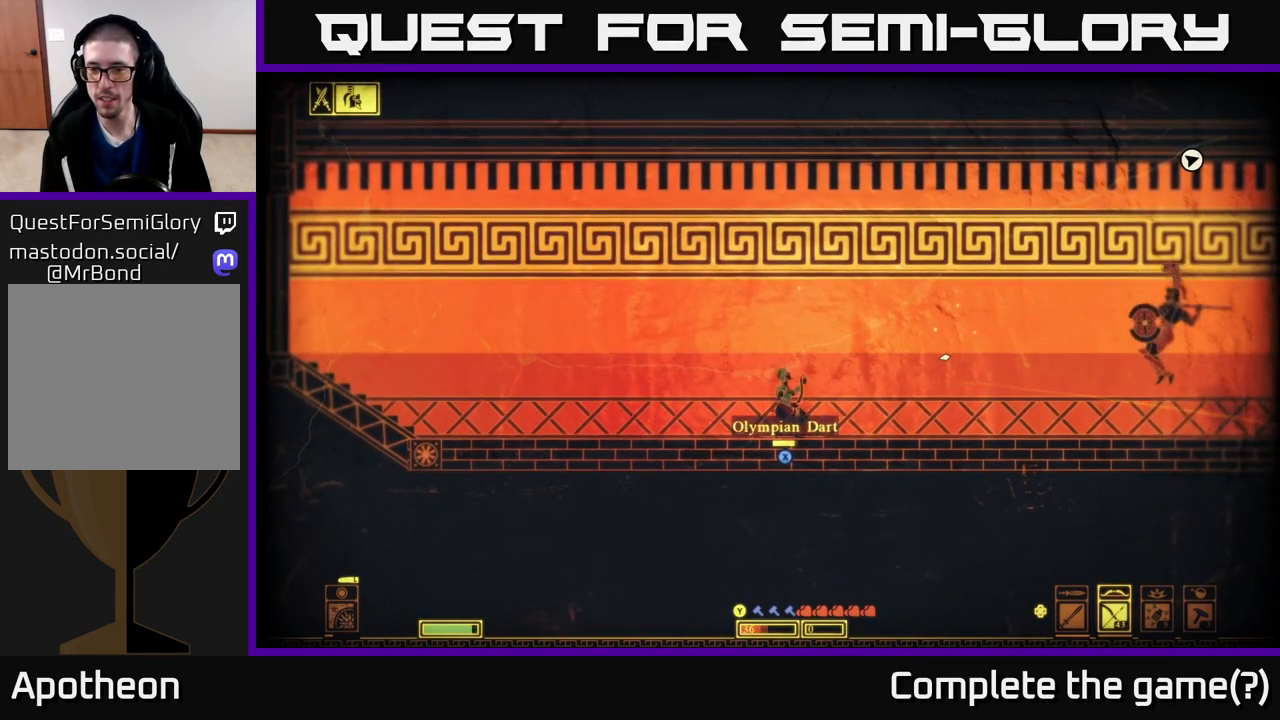
{"buttons": [], "left_stick": "center", "right_stick": "right", "events": [[133, "left_stick", "left"], [233, "right_stick", "center"], [400, "right_stick", "right"], [483, "left_stick", "center"]]}
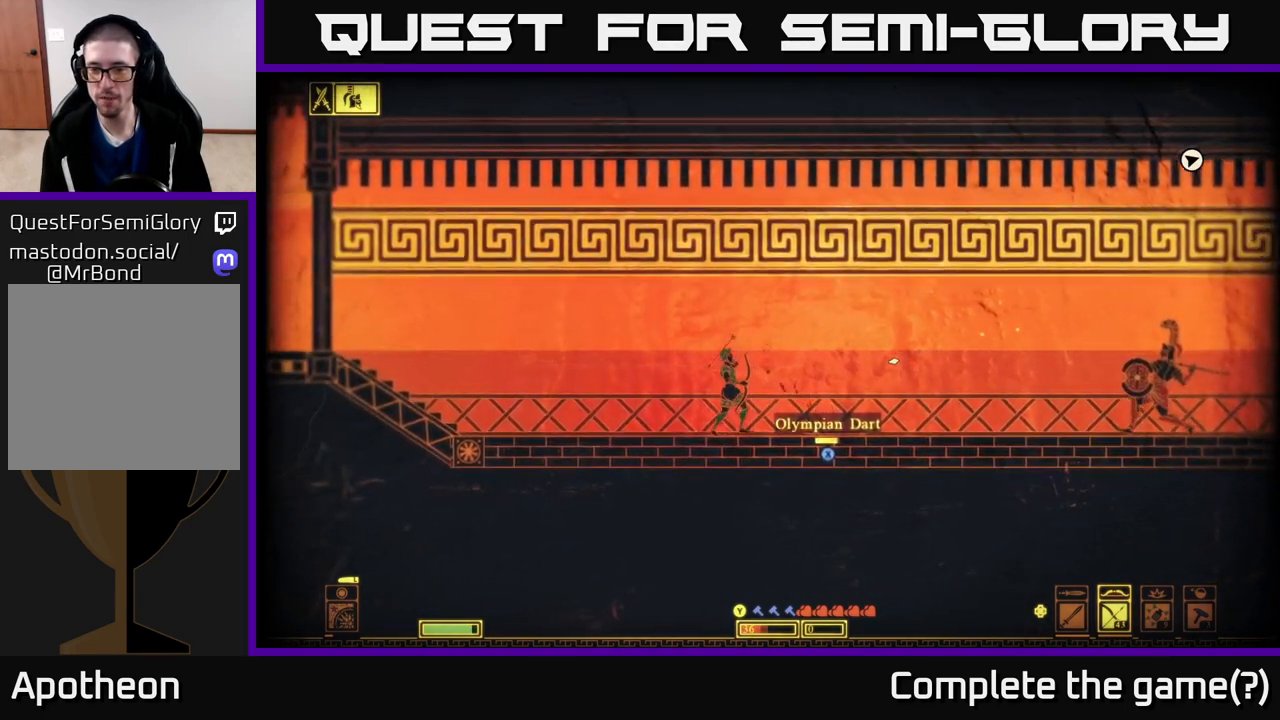
{"buttons": ["L2"], "left_stick": "center", "right_stick": "right", "events": [[67, "DPAD_LEFT", "down"], [150, "DPAD_LEFT", "up"], [283, "L2", "down"]]}
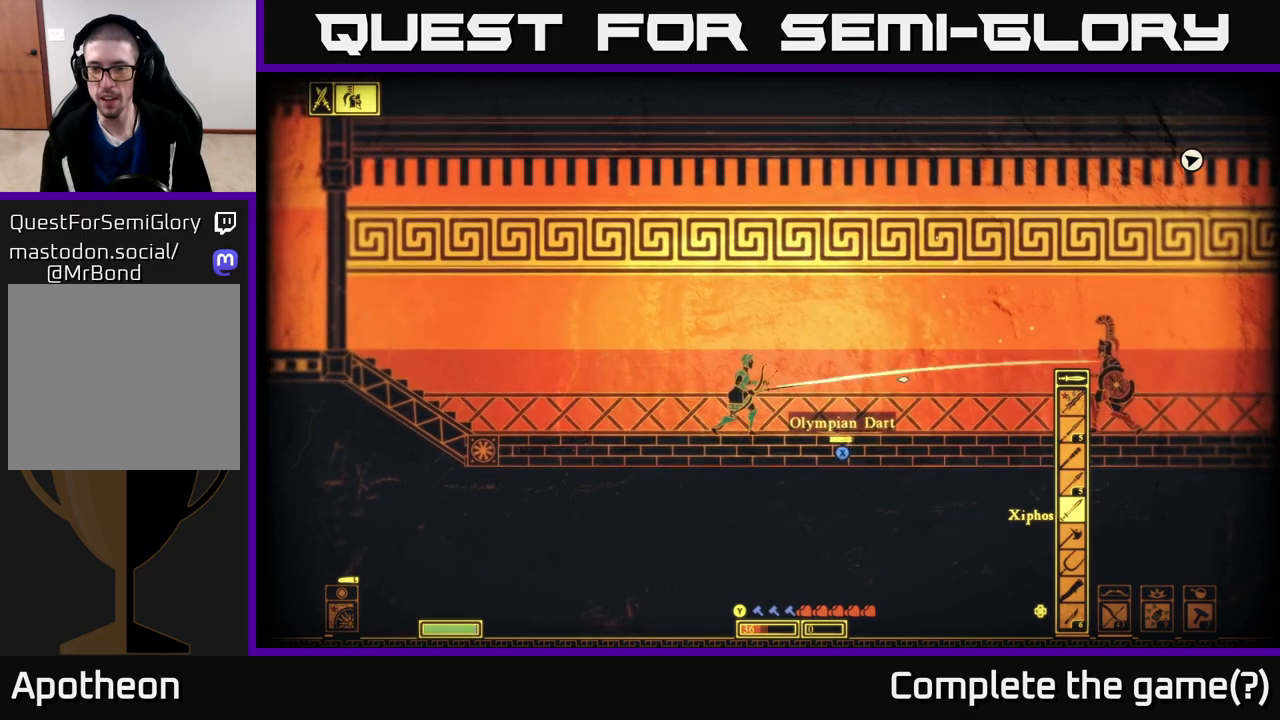
{"buttons": ["L2"], "left_stick": "center", "right_stick": "right", "events": [[67, "left_stick", "down"], [367, "left_stick", "center"]]}
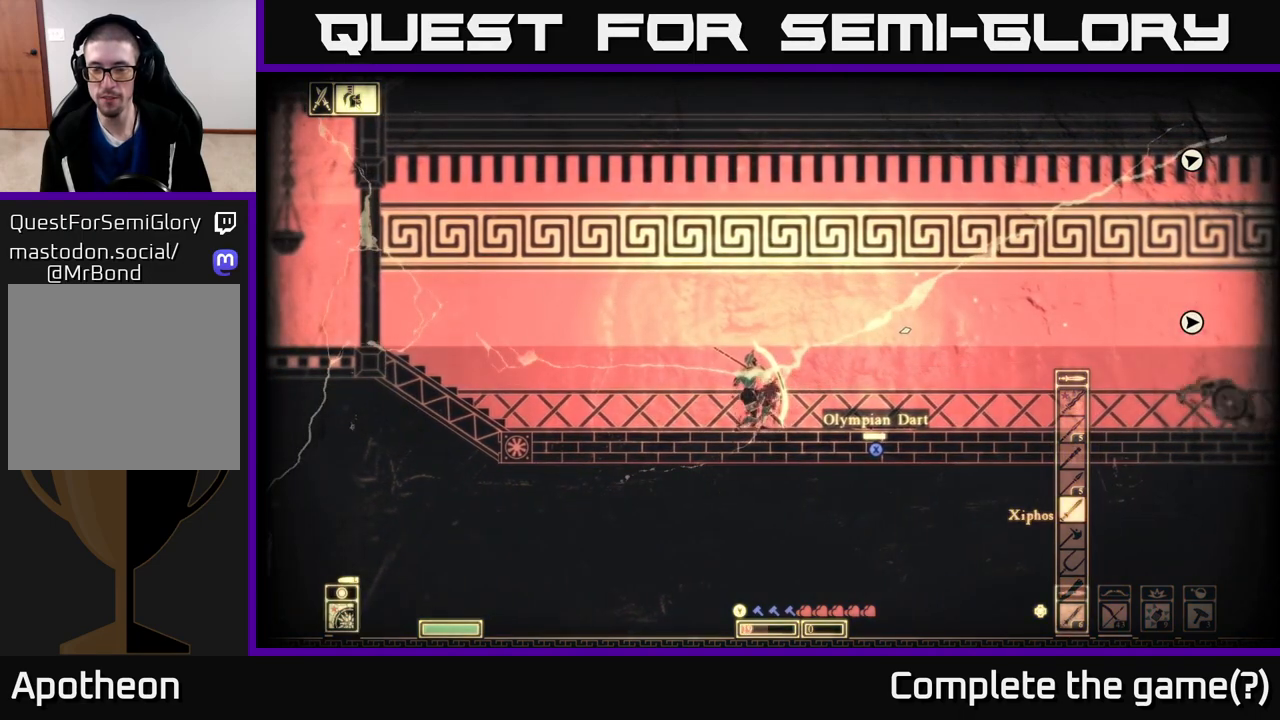
{"buttons": ["L2"], "left_stick": "left", "right_stick": "right", "events": [[400, "left_stick", "left"]]}
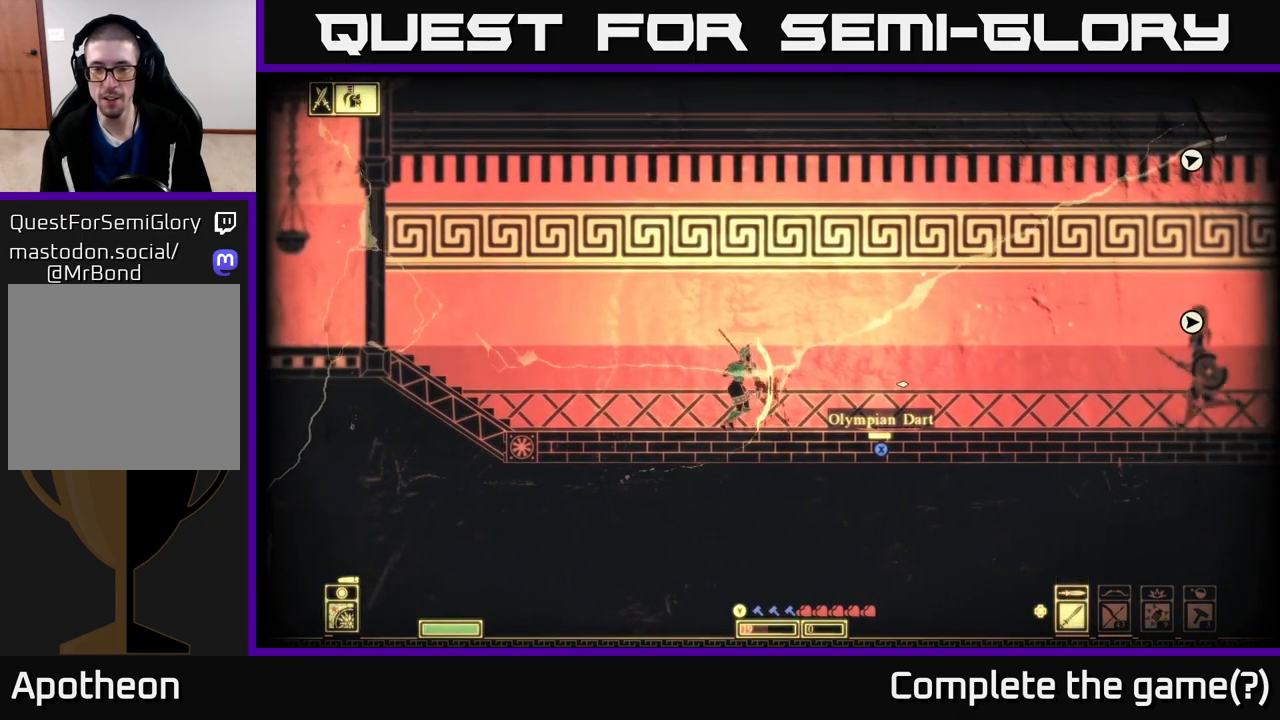
{"buttons": ["L2"], "left_stick": "left", "right_stick": "right", "events": []}
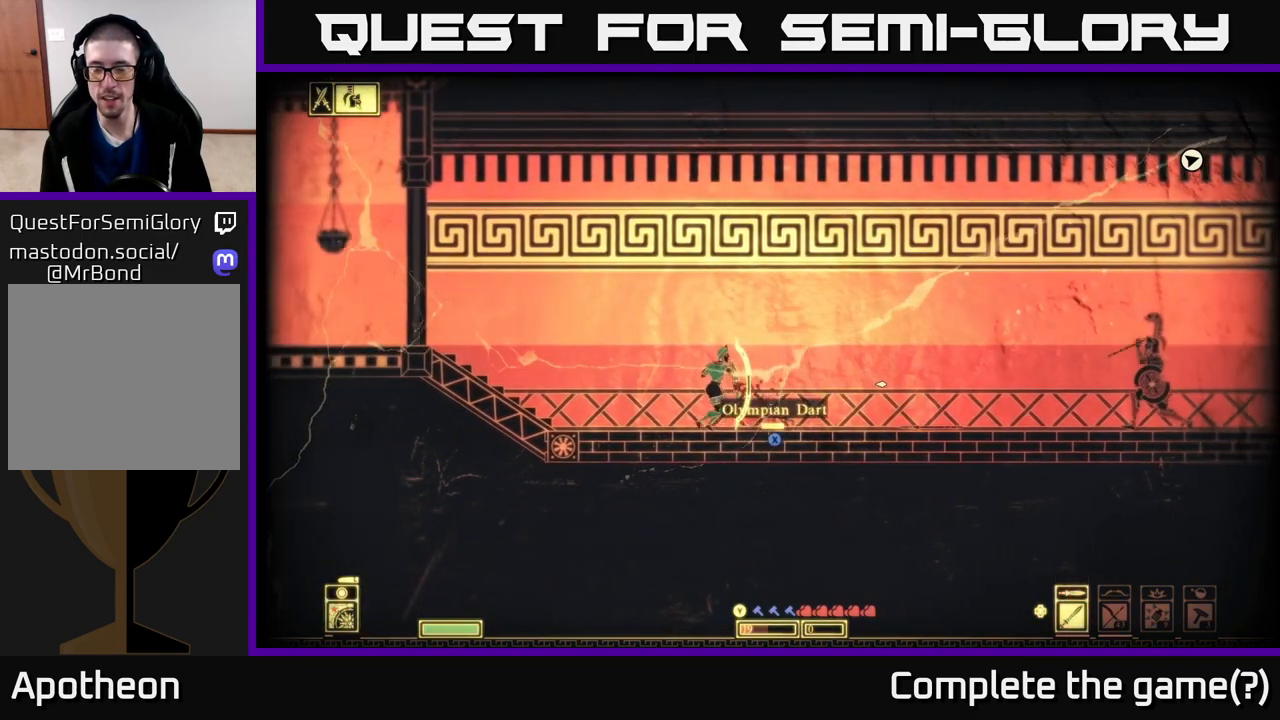
{"buttons": ["L2"], "left_stick": "center", "right_stick": "right", "events": [[417, "left_stick", "center"]]}
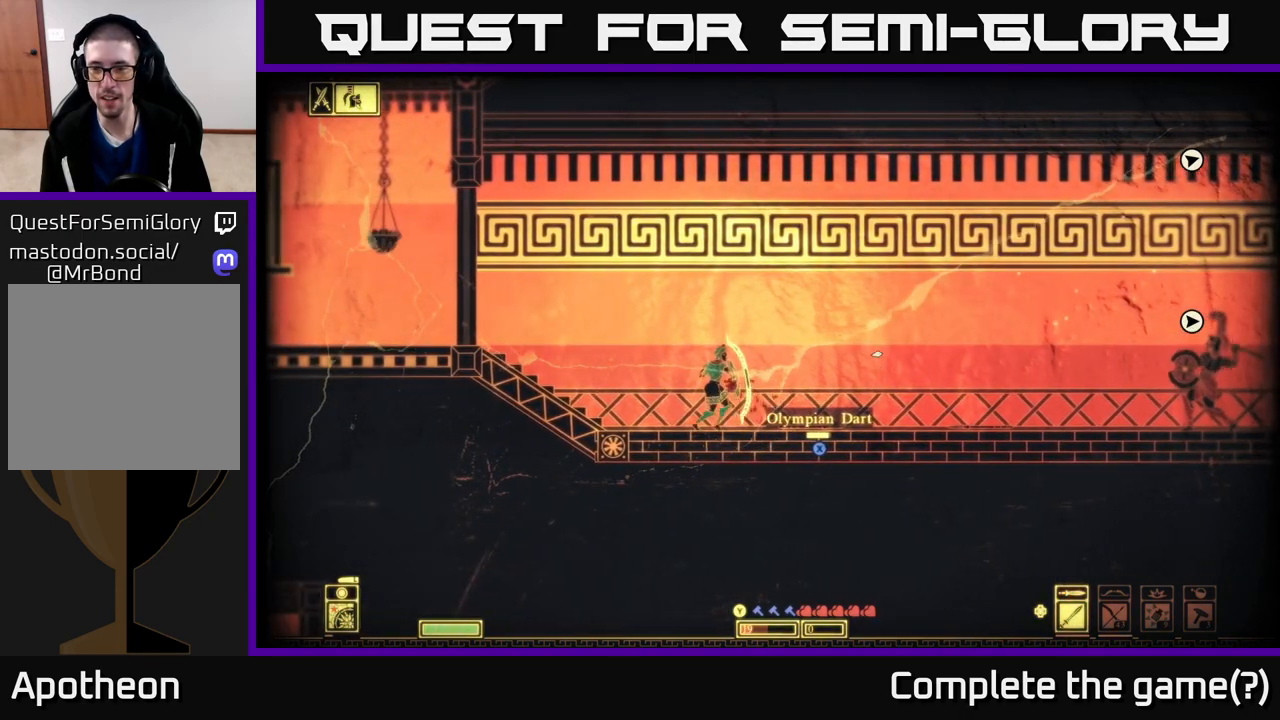
{"buttons": ["L2"], "left_stick": "center", "right_stick": "up-right", "events": [[67, "right_stick", "up-right"]]}
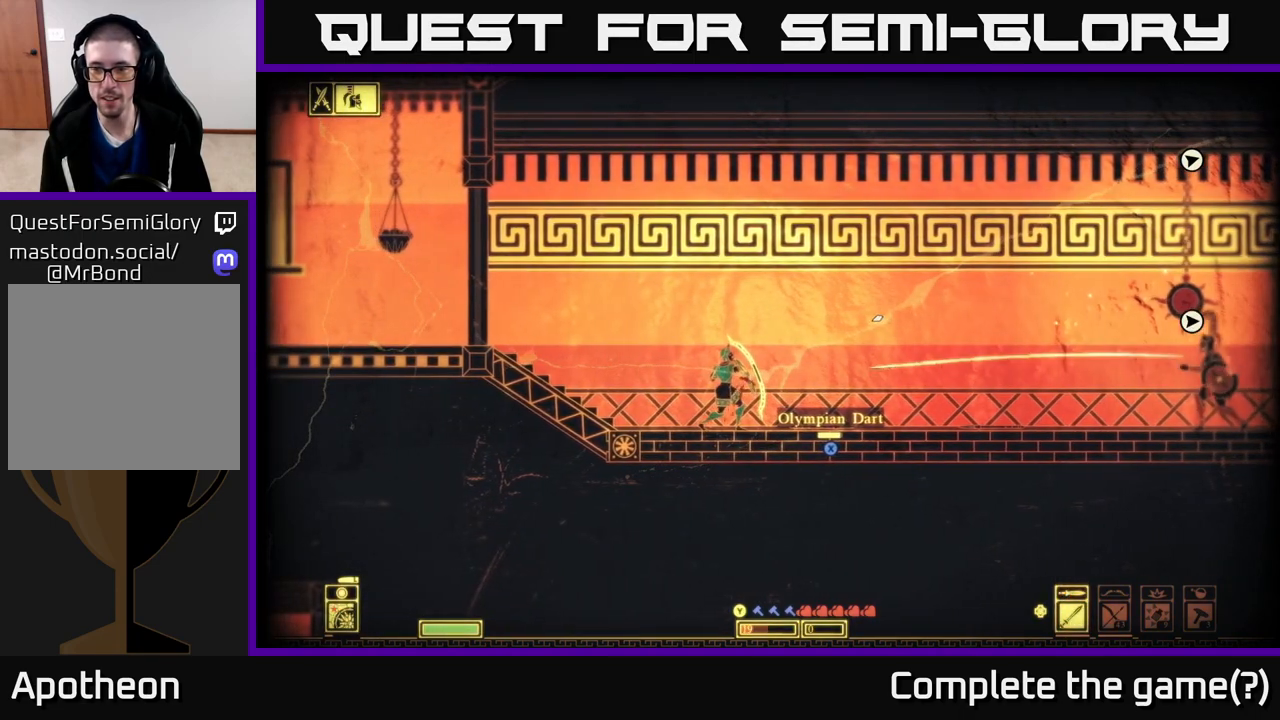
{"buttons": ["L2"], "left_stick": "right", "right_stick": "up-right", "events": [[67, "left_stick", "left"], [283, "left_stick", "center"], [417, "left_stick", "right"]]}
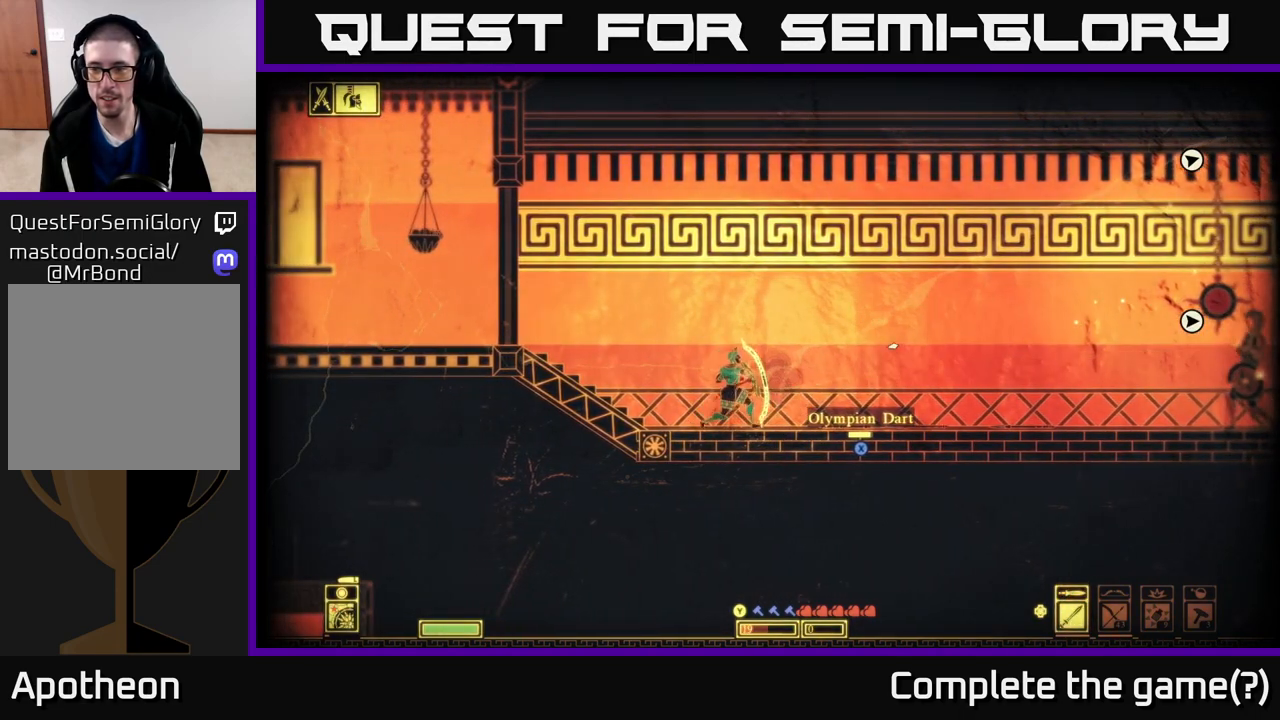
{"buttons": ["L2"], "left_stick": "right", "right_stick": "up-right", "events": []}
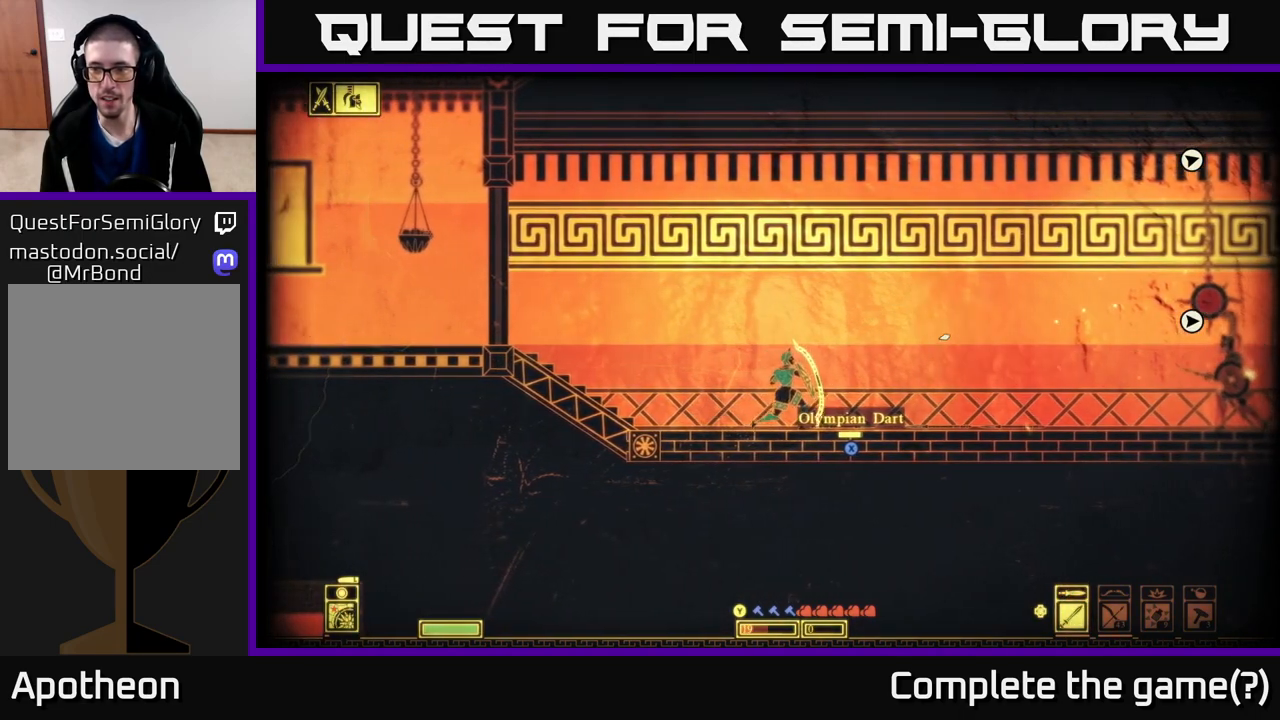
{"buttons": ["L2"], "left_stick": "right", "right_stick": "up-right", "events": []}
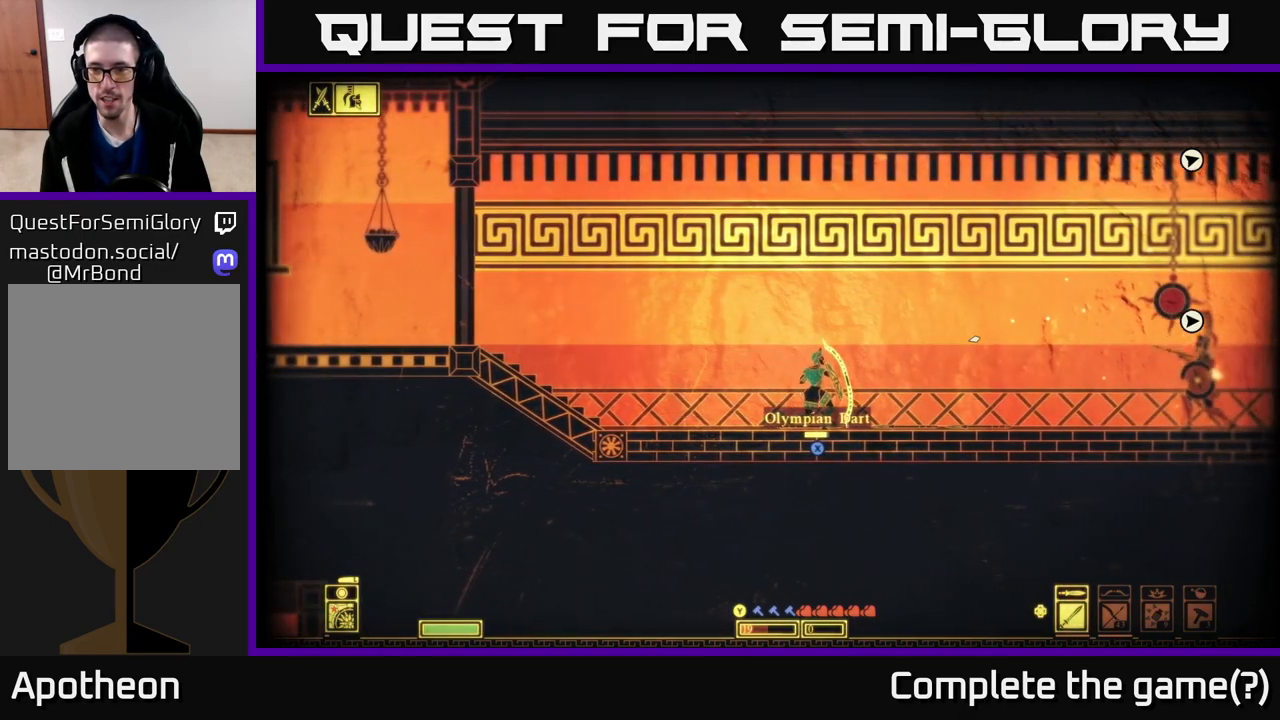
{"buttons": ["L2"], "left_stick": "left", "right_stick": "up-right", "events": [[250, "left_stick", "center"], [300, "left_stick", "left"]]}
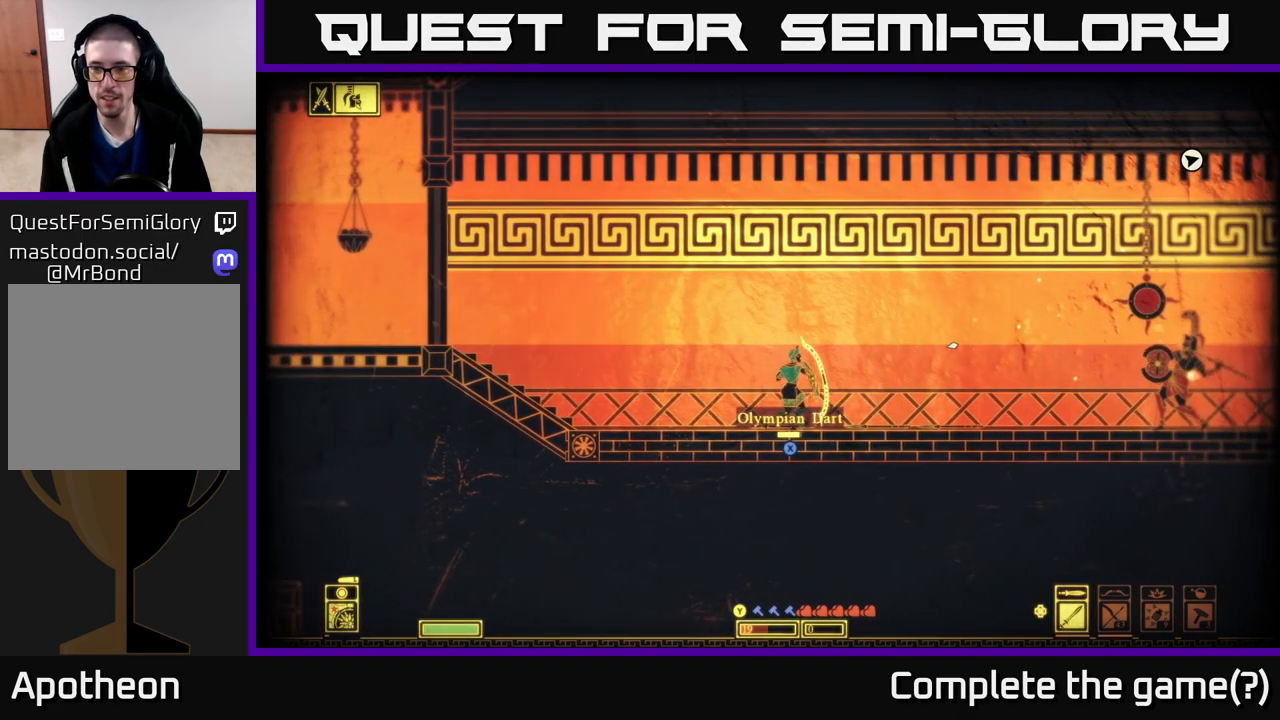
{"buttons": ["L2"], "left_stick": "center", "right_stick": "up-right", "events": [[50, "left_stick", "center"]]}
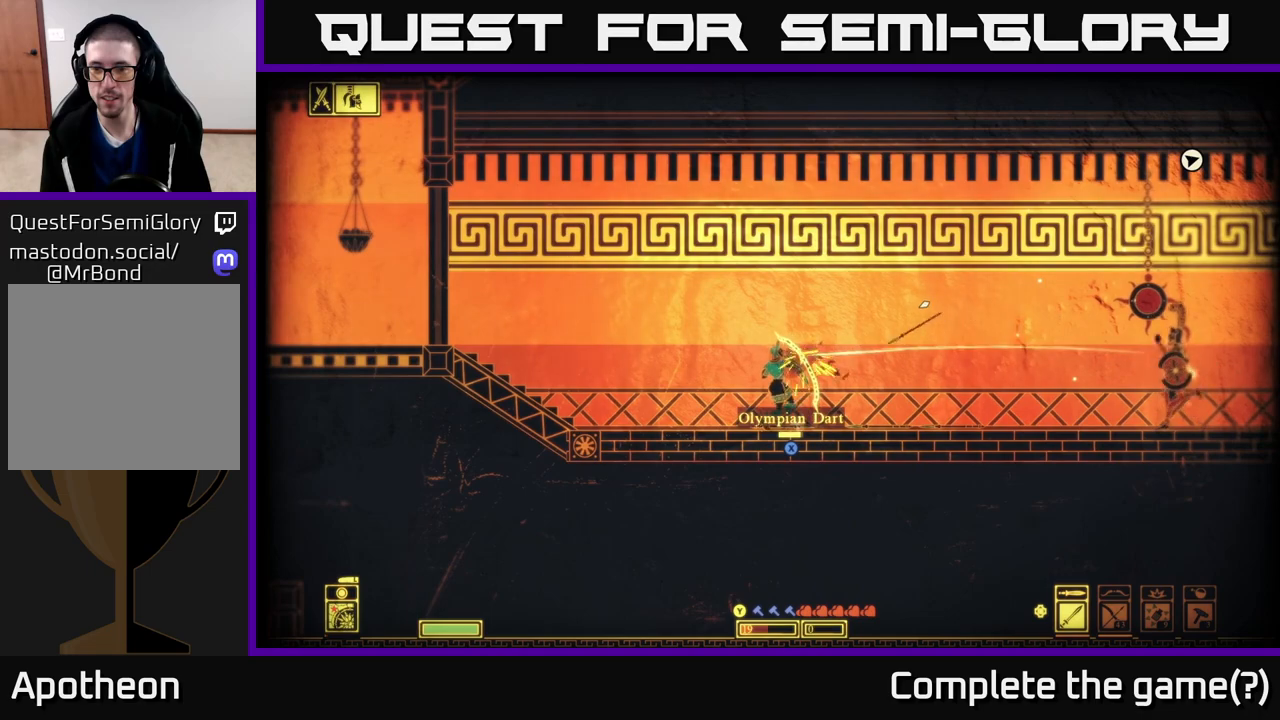
{"buttons": [], "left_stick": "center", "right_stick": "center", "events": [[100, "L2", "up"], [150, "right_stick", "center"], [233, "Y", "down"], [300, "Y", "up"]]}
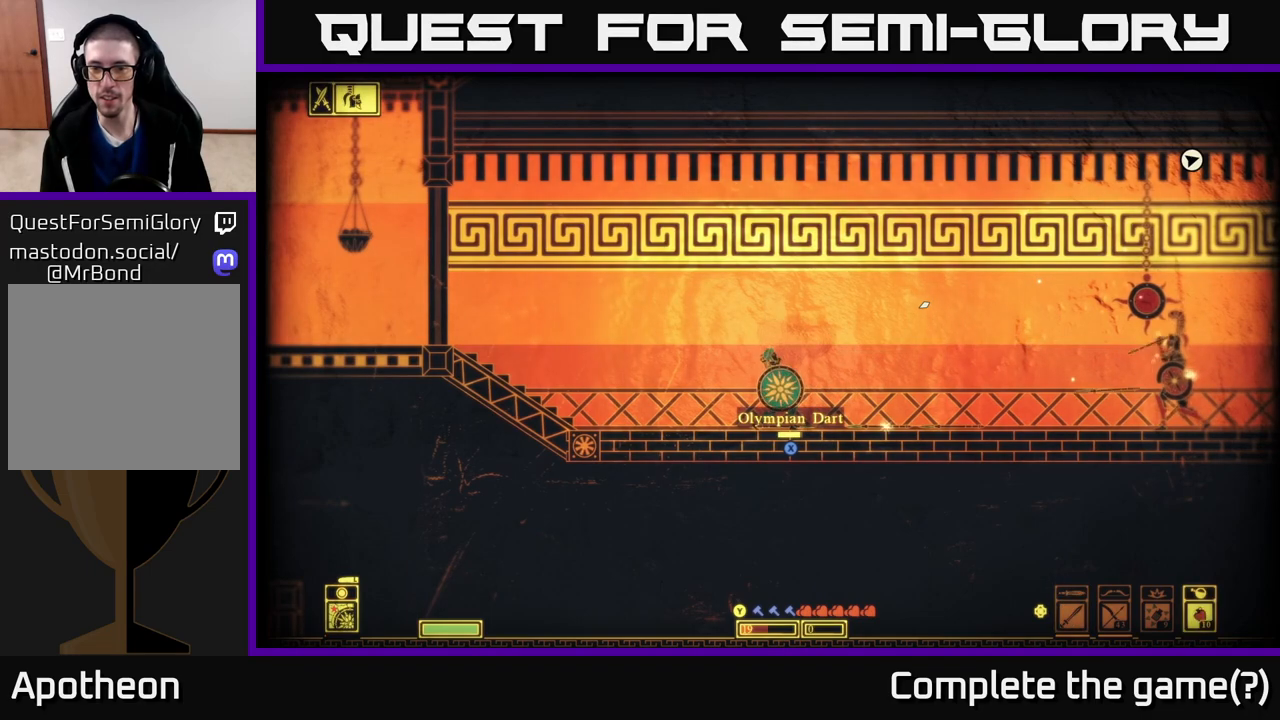
{"buttons": [], "left_stick": "center", "right_stick": "right", "events": [[233, "right_stick", "right"]]}
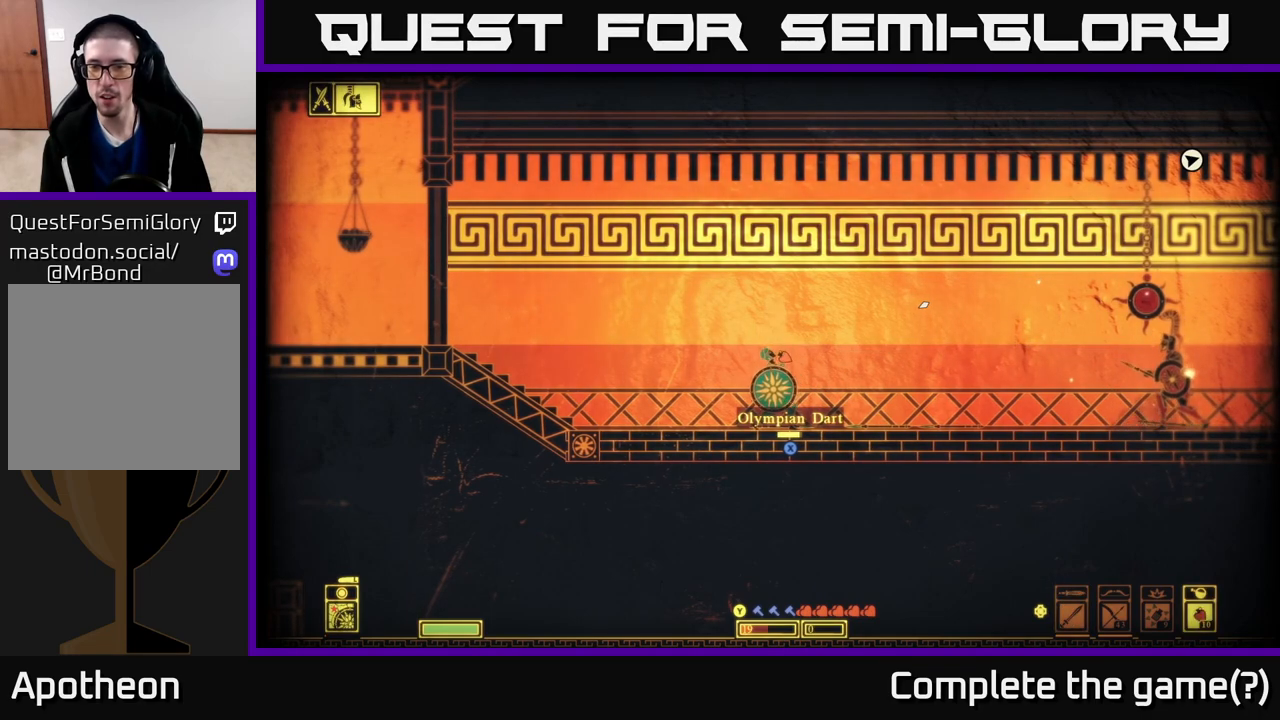
{"buttons": ["L2"], "left_stick": "center", "right_stick": "right", "events": [[450, "L2", "down"]]}
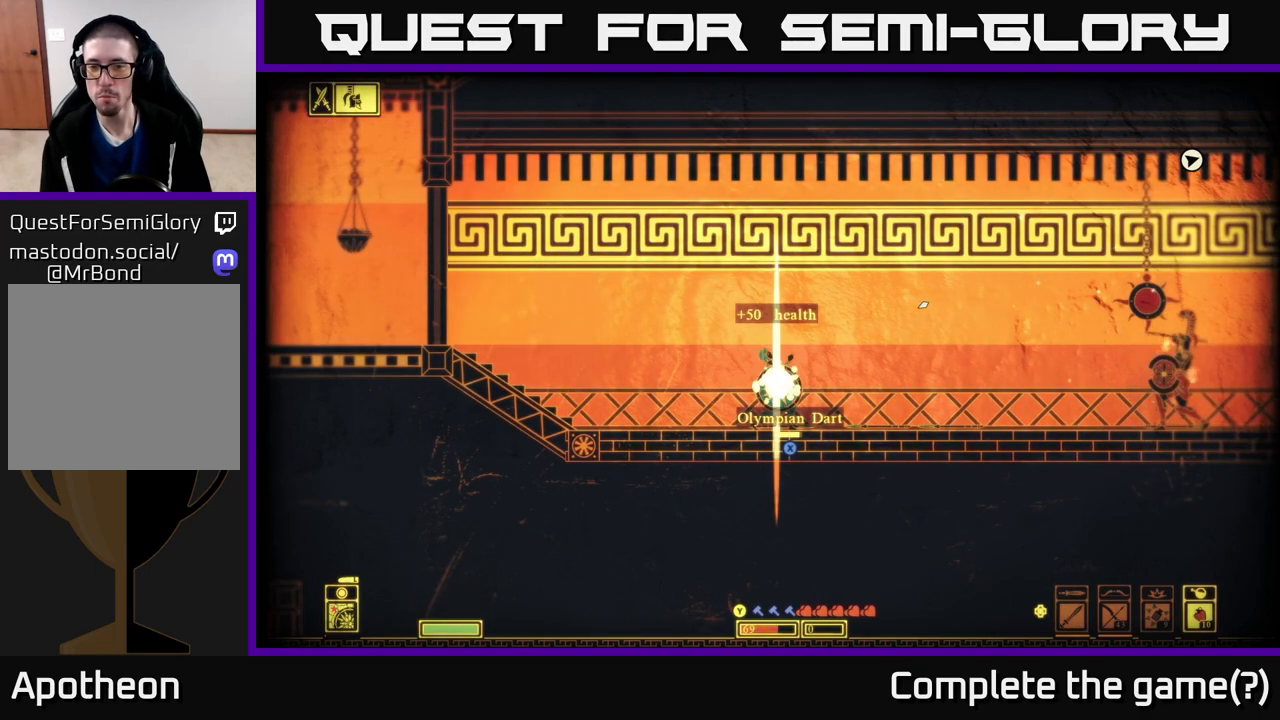
{"buttons": ["L2"], "left_stick": "center", "right_stick": "right", "events": []}
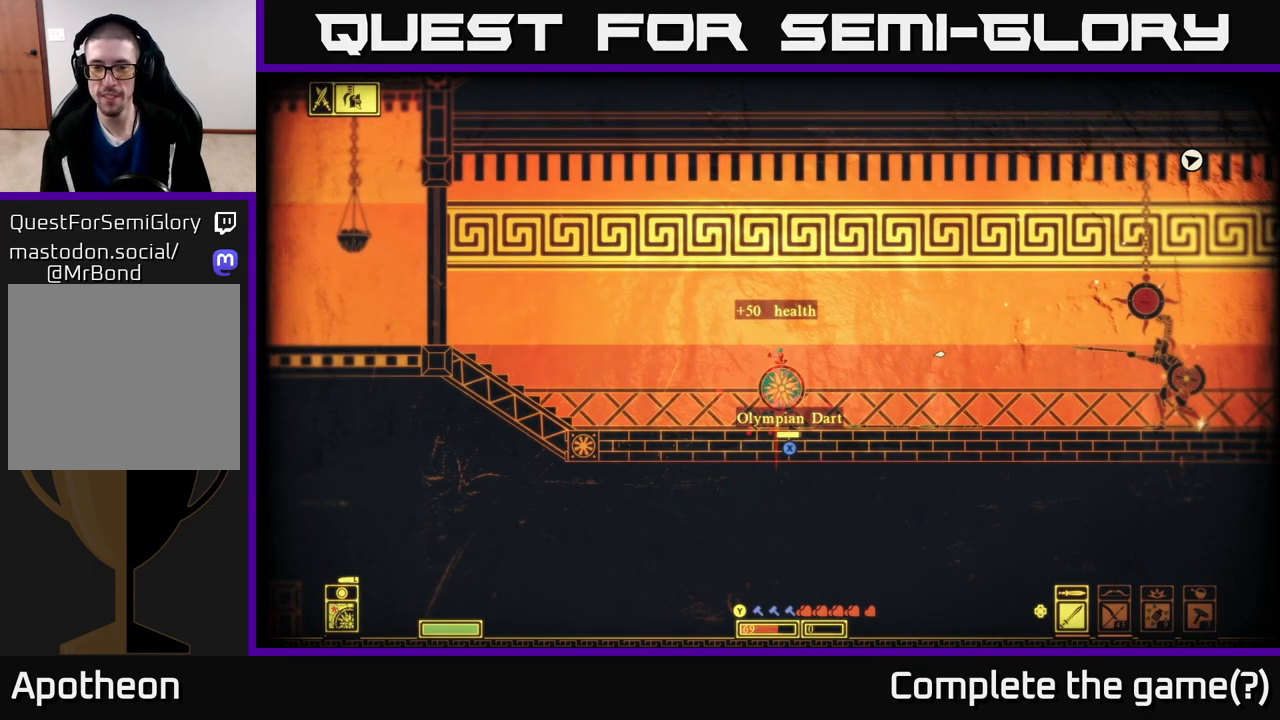
{"buttons": [], "left_stick": "right", "right_stick": "up-right", "events": [[67, "right_stick", "up-right"], [250, "left_stick", "right"], [367, "L2", "up"]]}
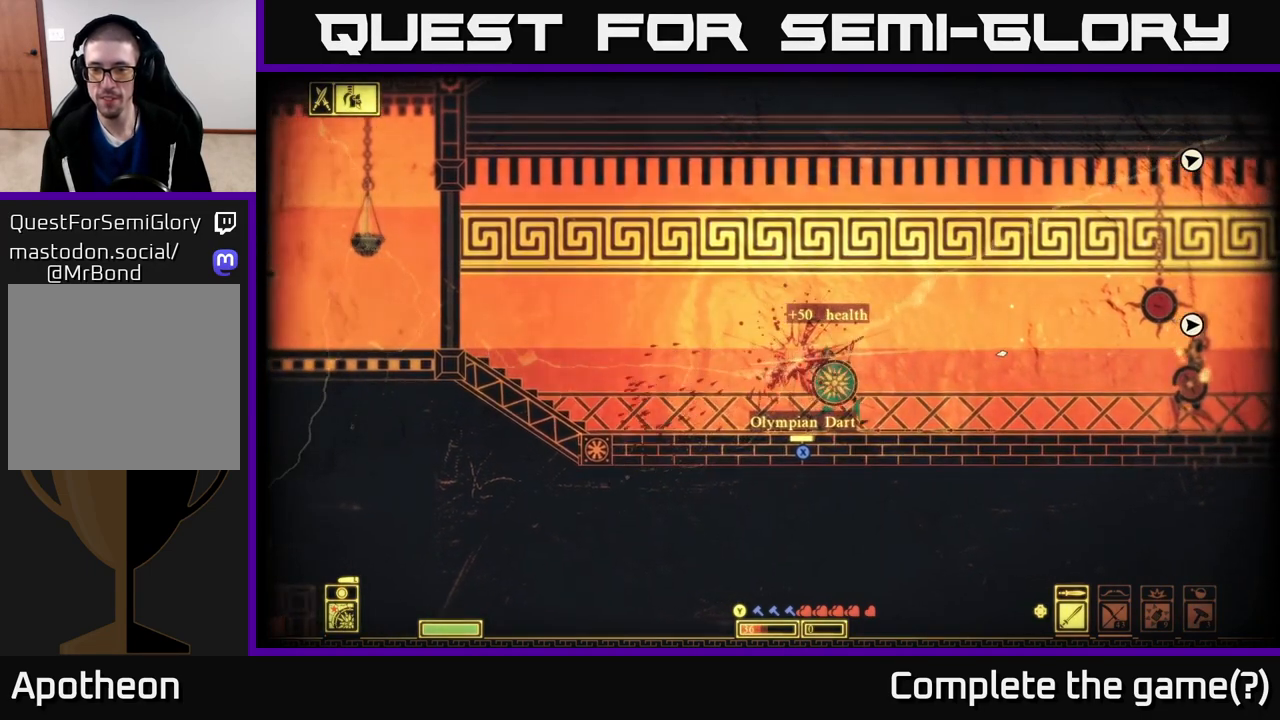
{"buttons": [], "left_stick": "right", "right_stick": "right", "events": [[217, "right_stick", "right"]]}
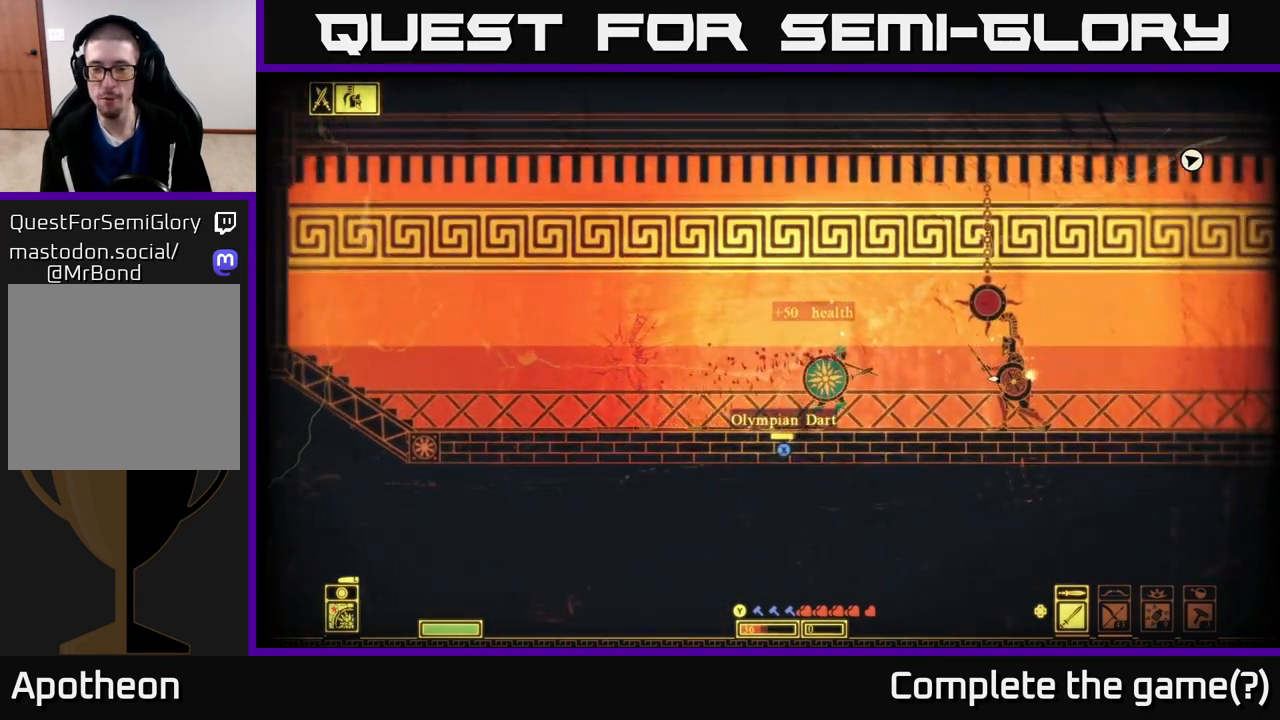
{"buttons": [], "left_stick": "right", "right_stick": "right", "events": [[117, "R2", "down"], [200, "R2", "up"]]}
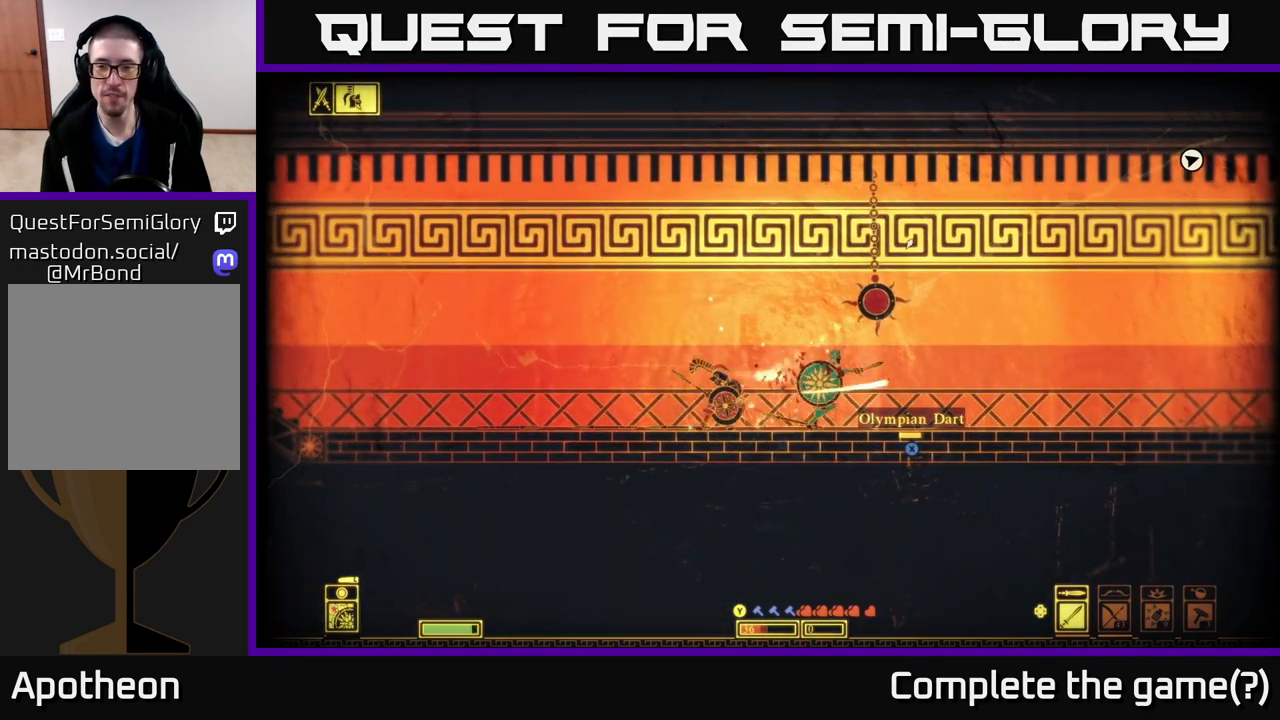
{"buttons": [], "left_stick": "left", "right_stick": "left", "events": [[17, "left_stick", "left"], [50, "right_stick", "up"], [150, "right_stick", "left"], [300, "R2", "down"], [383, "R2", "up"]]}
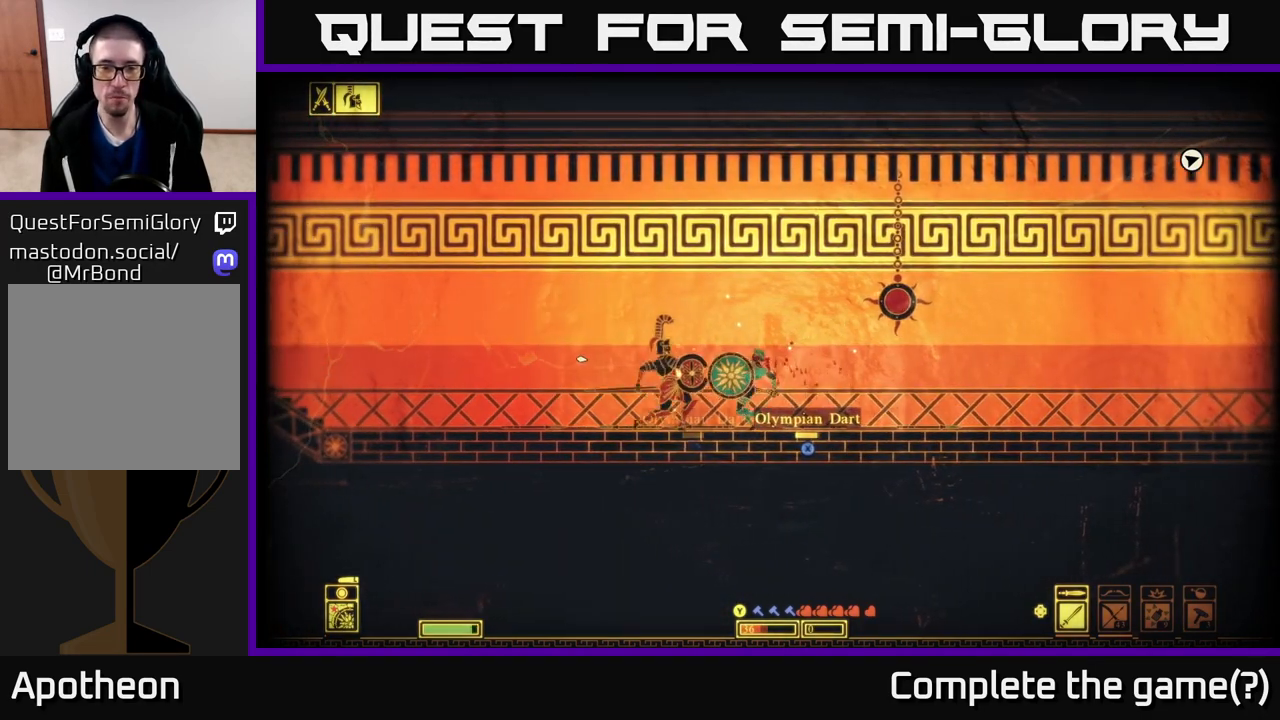
{"buttons": ["L2"], "left_stick": "right", "right_stick": "up-left", "events": [[117, "right_stick", "up-left"], [317, "L2", "down"], [333, "left_stick", "right"]]}
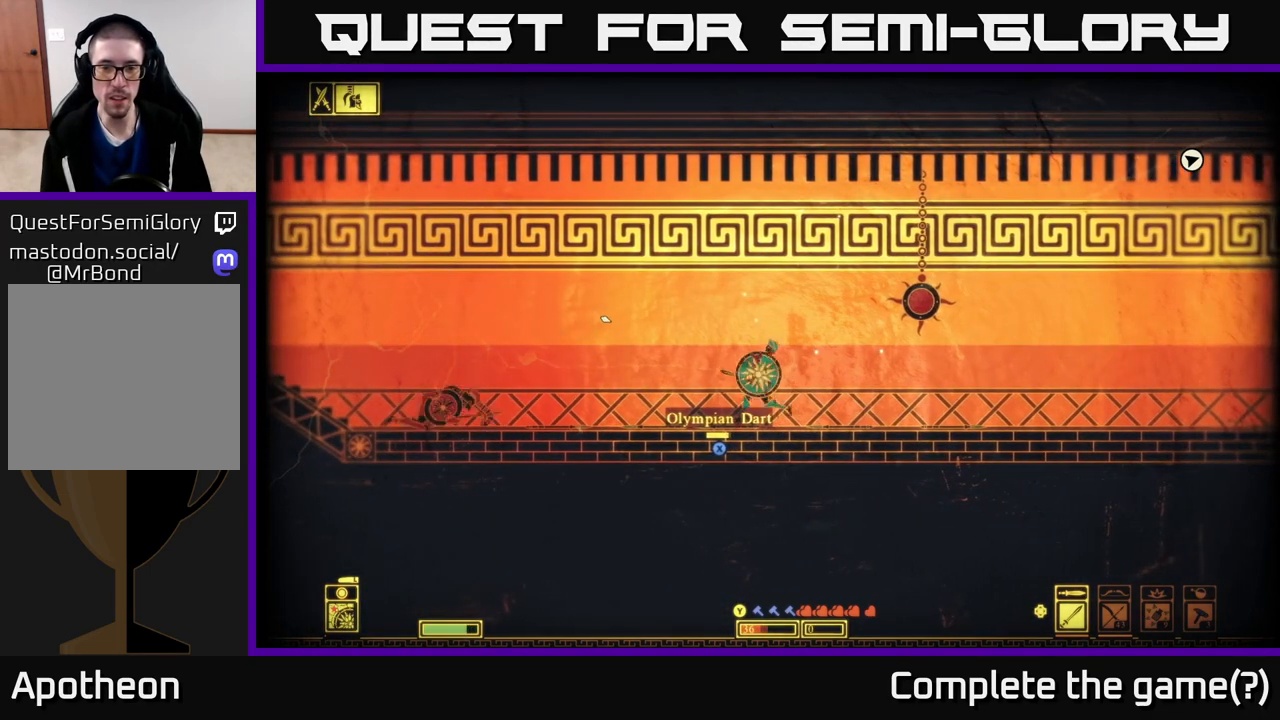
{"buttons": [], "left_stick": "center", "right_stick": "center", "events": [[83, "L2", "up"], [117, "right_stick", "up-right"], [200, "right_stick", "center"], [283, "A", "down"], [383, "R2", "down"], [433, "A", "up"], [450, "left_stick", "center"], [500, "R2", "up"]]}
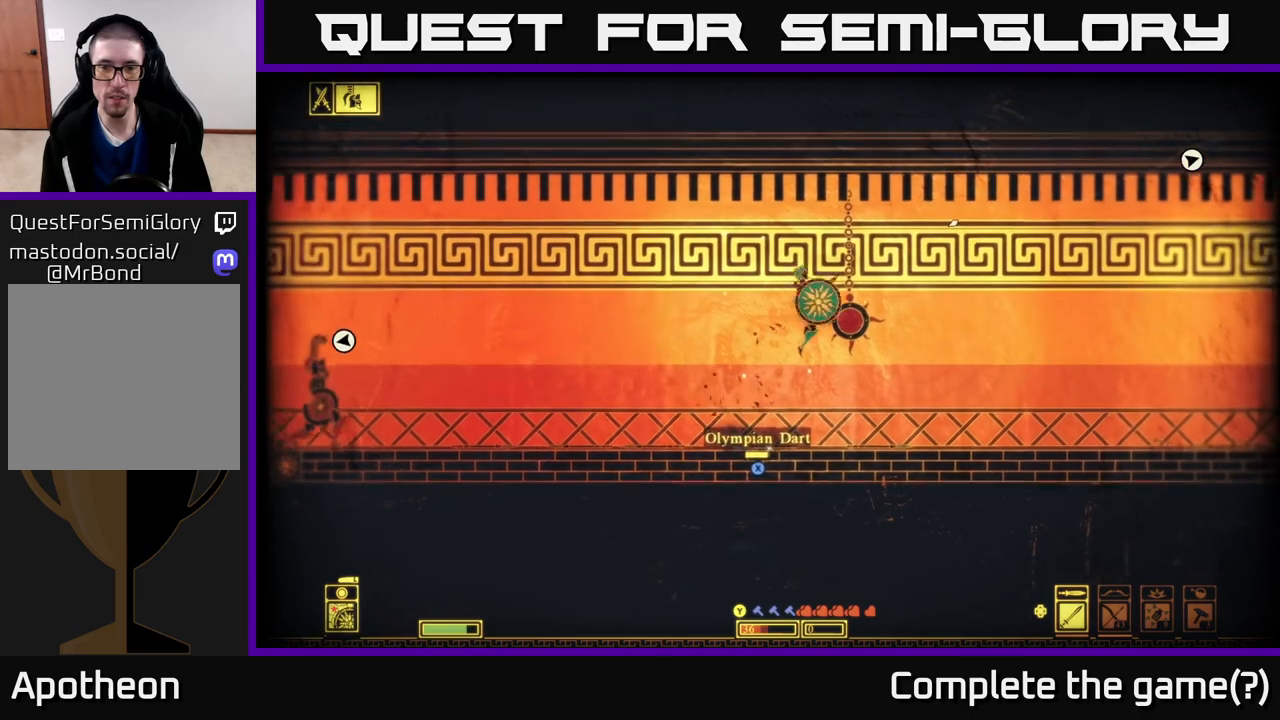
{"buttons": [], "left_stick": "right", "right_stick": "up-left", "events": [[133, "right_stick", "up-right"], [333, "right_stick", "up-left"], [400, "left_stick", "right"]]}
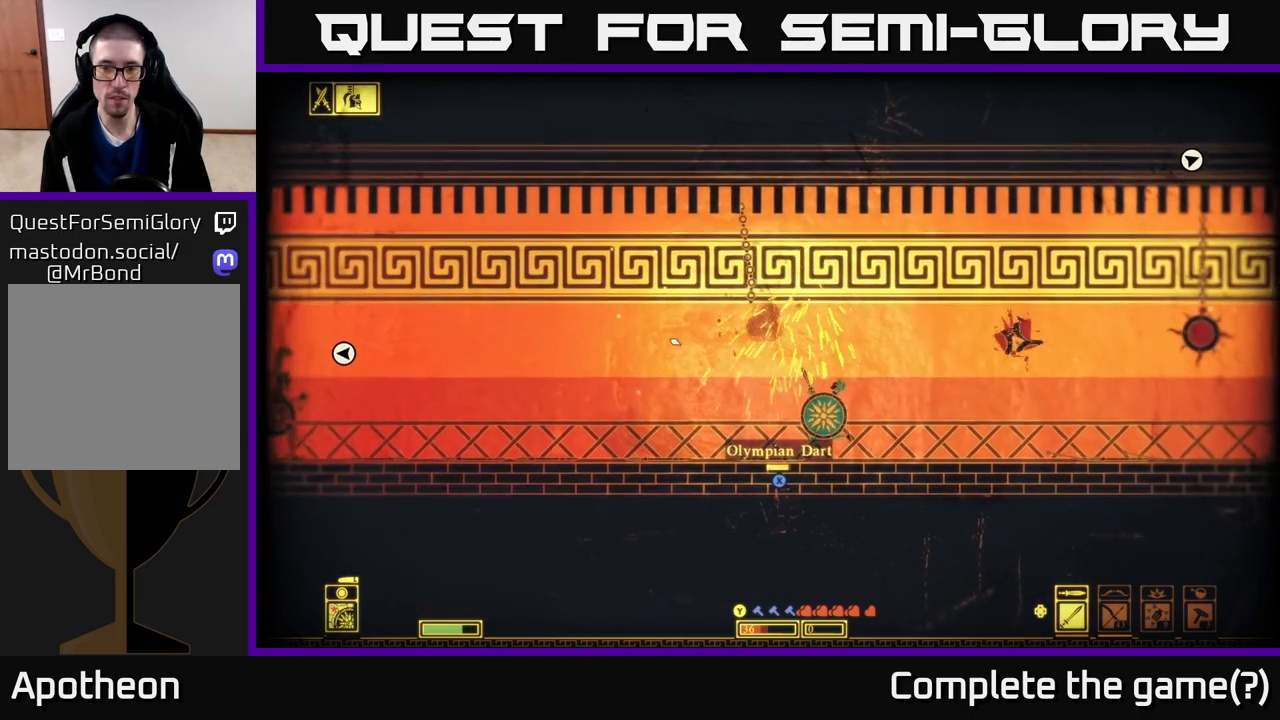
{"buttons": [], "left_stick": "right", "right_stick": "center", "events": [[283, "right_stick", "center"]]}
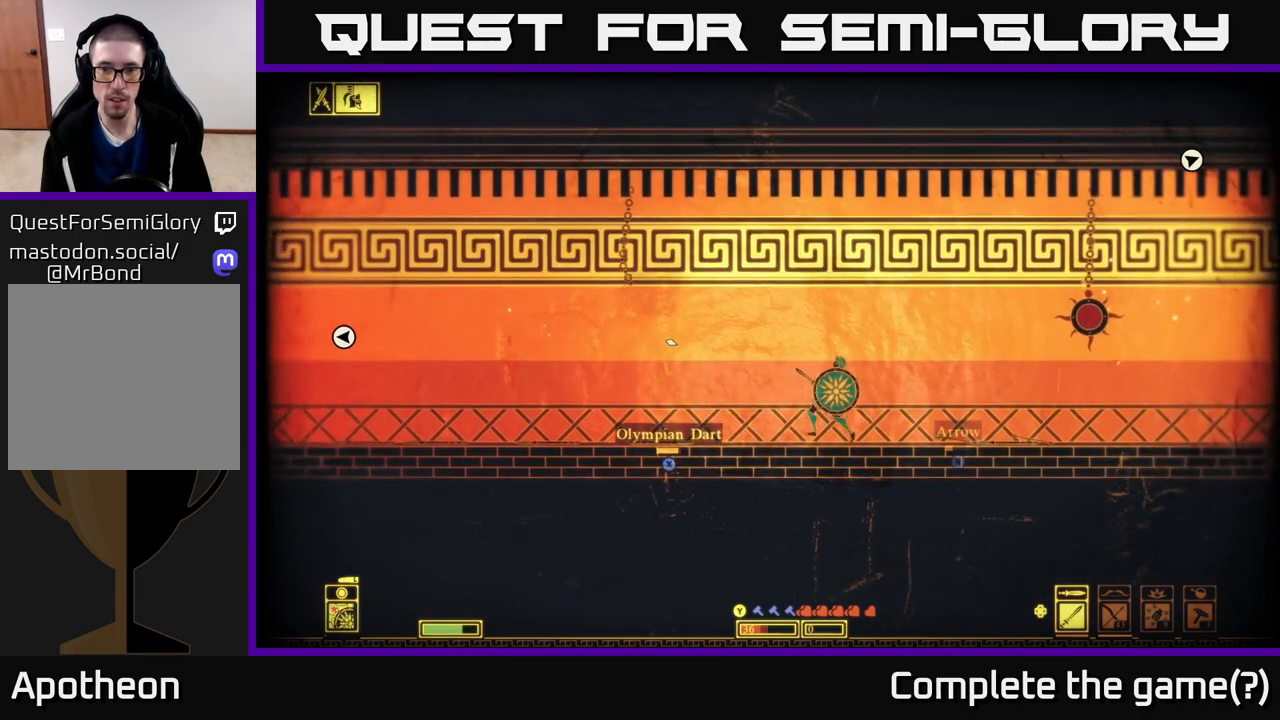
{"buttons": [], "left_stick": "right", "right_stick": "right", "events": [[267, "A", "down"], [383, "A", "up"], [500, "right_stick", "right"]]}